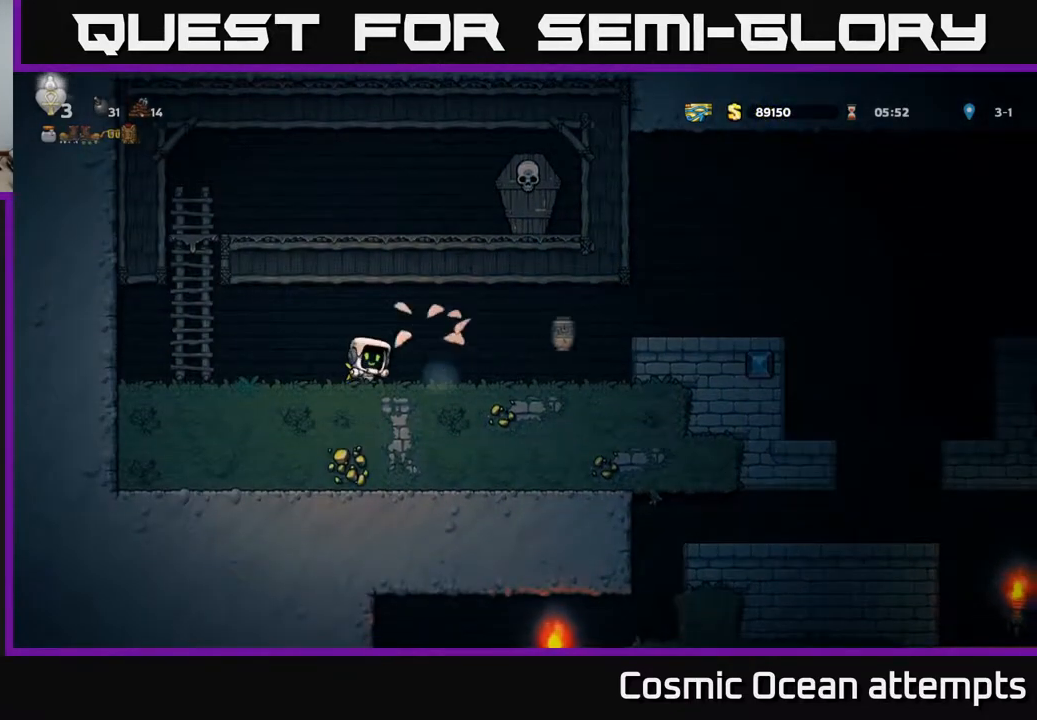
Gameplay with a controller (Xbox layout); each line is a JSON object with the inputs held at the frame after it. "events" lists button and stick changes between this image and that frame as [ms after this image, input, new state], when the widget could be followed in between. Not read: left_stick.
{"buttons": ["A", "DPAD_LEFT"], "right_stick": "center", "events": [[233, "DPAD_LEFT", "down"], [467, "A", "down"]]}
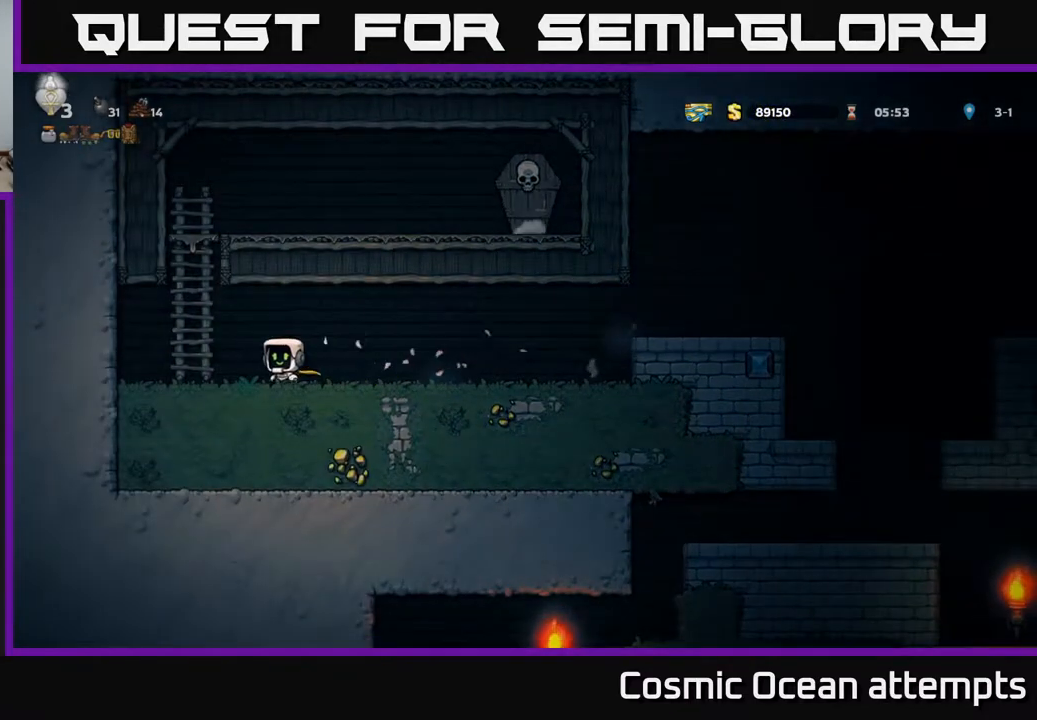
{"buttons": ["A", "DPAD_RIGHT"], "right_stick": "center", "events": [[83, "DPAD_UP", "down"], [117, "DPAD_LEFT", "up"], [150, "A", "up"], [317, "DPAD_UP", "up"], [333, "A", "down"], [350, "DPAD_RIGHT", "down"]]}
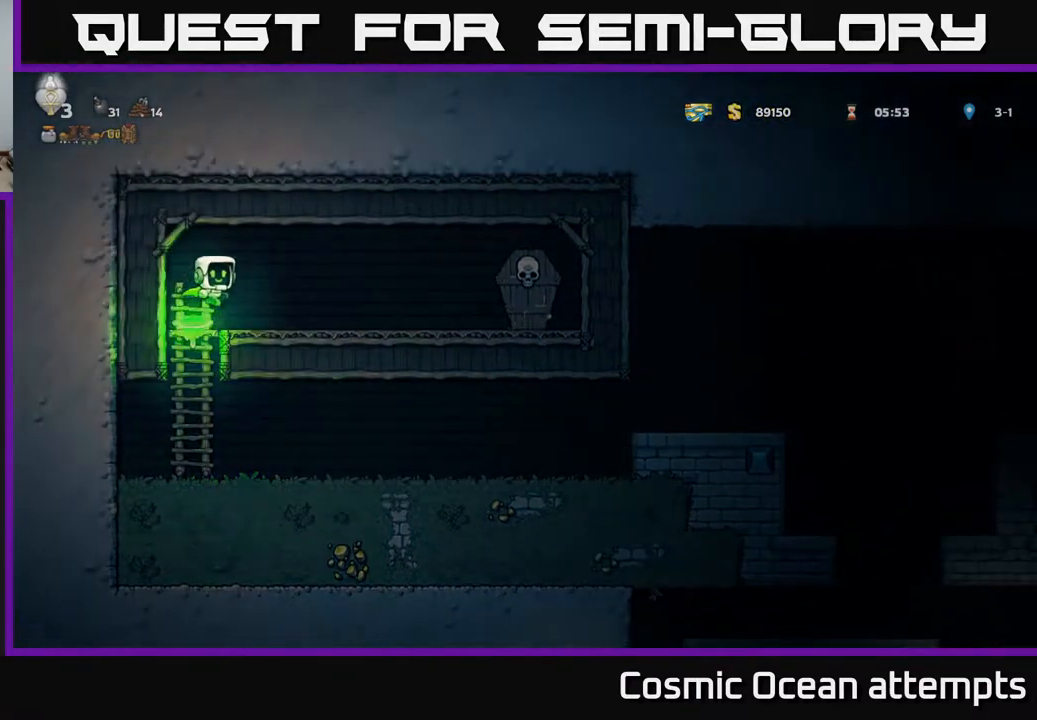
{"buttons": ["X"], "right_stick": "center", "events": [[67, "X", "down"], [300, "X", "up"], [350, "A", "up"], [433, "DPAD_RIGHT", "up"], [450, "X", "down"]]}
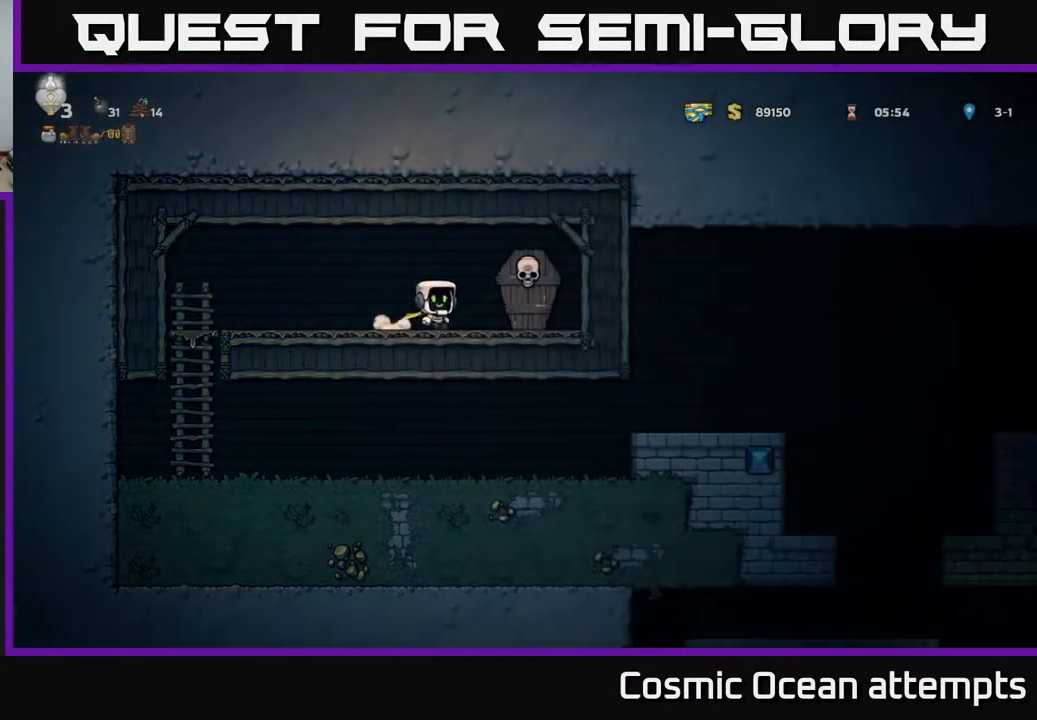
{"buttons": ["DPAD_LEFT"], "right_stick": "center", "events": [[67, "X", "up"], [417, "DPAD_LEFT", "down"]]}
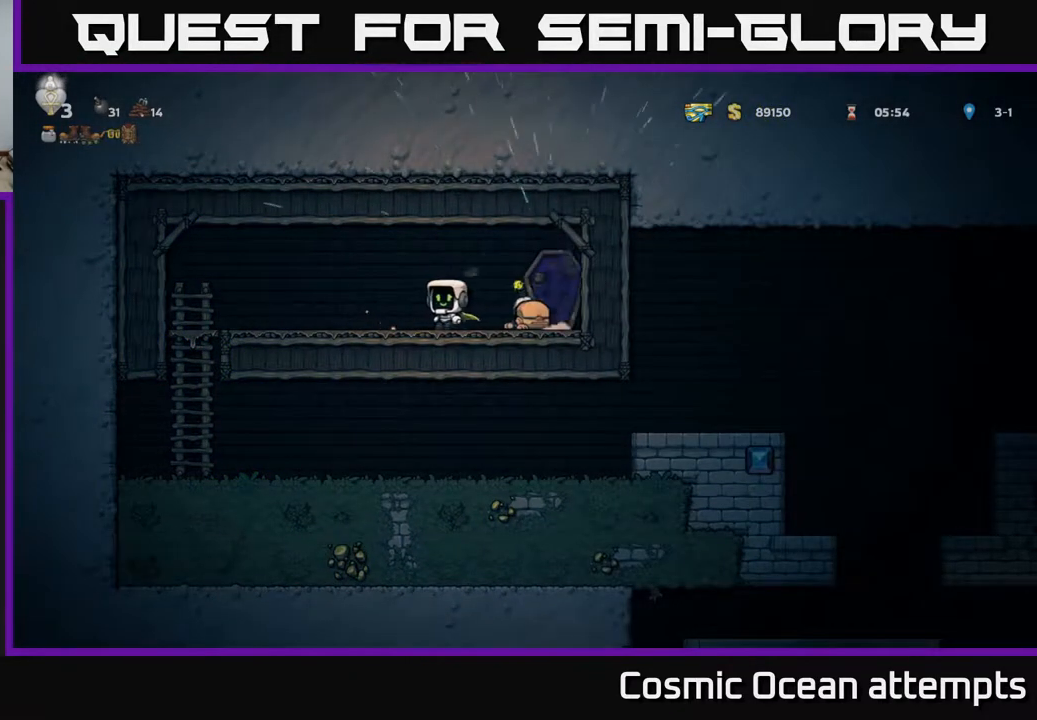
{"buttons": ["DPAD_LEFT"], "right_stick": "center", "events": [[167, "A", "down"], [233, "A", "up"]]}
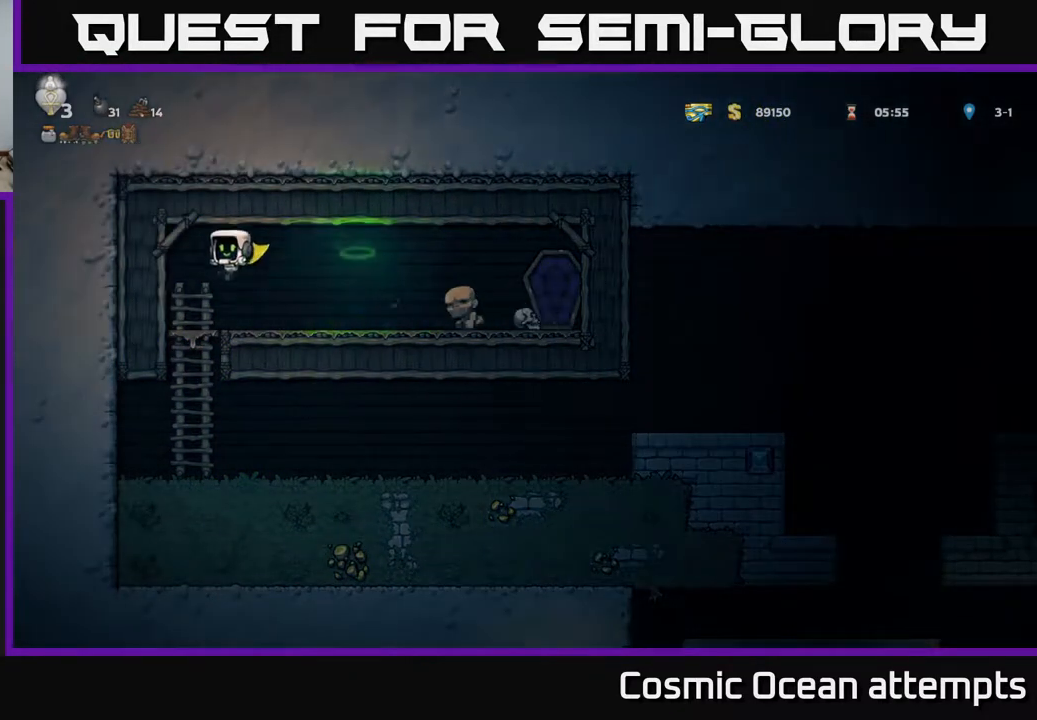
{"buttons": ["DPAD_RIGHT"], "right_stick": "center", "events": [[33, "DPAD_DOWN", "down"], [50, "DPAD_LEFT", "up"], [167, "A", "down"], [217, "DPAD_DOWN", "up"], [267, "A", "up"], [317, "DPAD_RIGHT", "down"]]}
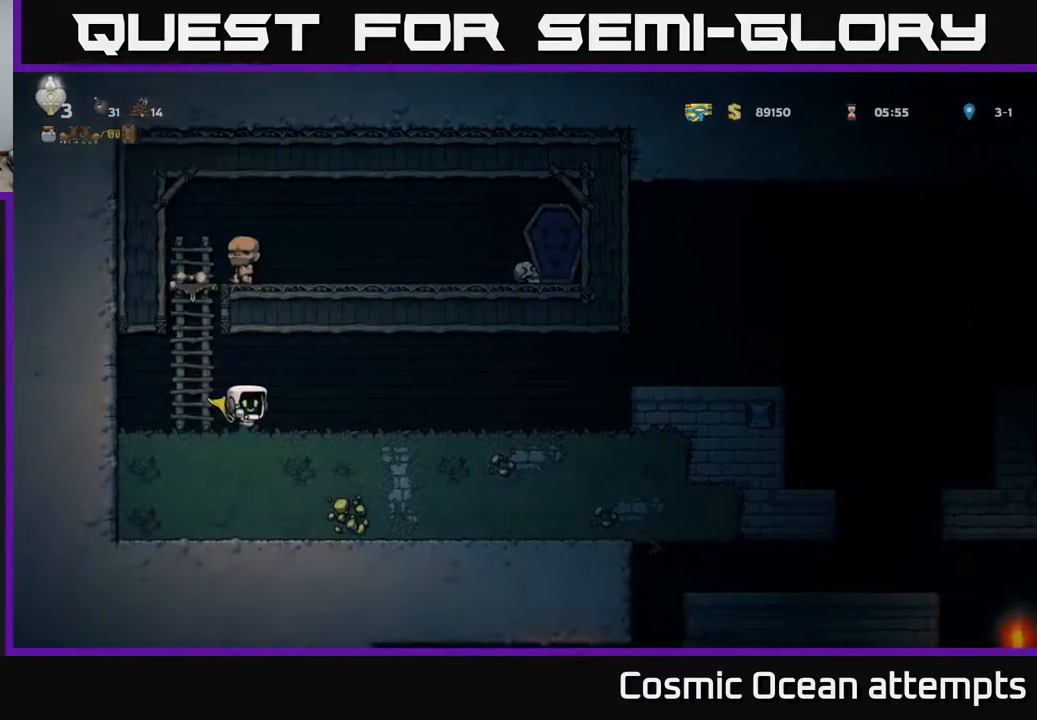
{"buttons": ["DPAD_RIGHT"], "right_stick": "center", "events": []}
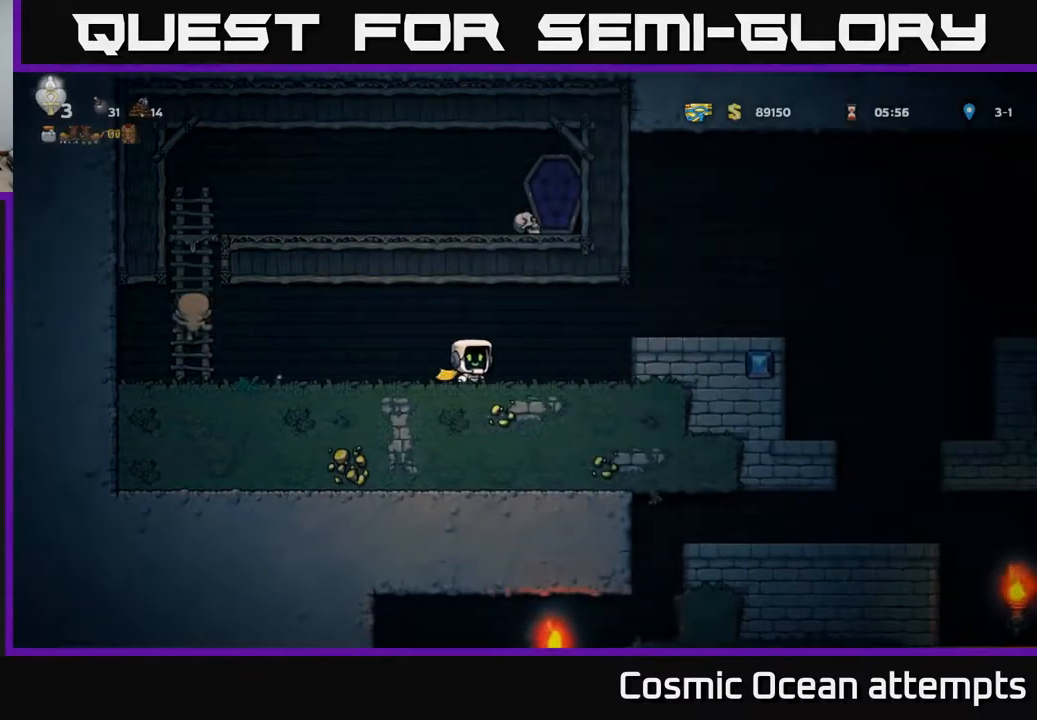
{"buttons": ["DPAD_RIGHT"], "right_stick": "center", "events": [[117, "A", "down"], [233, "A", "up"]]}
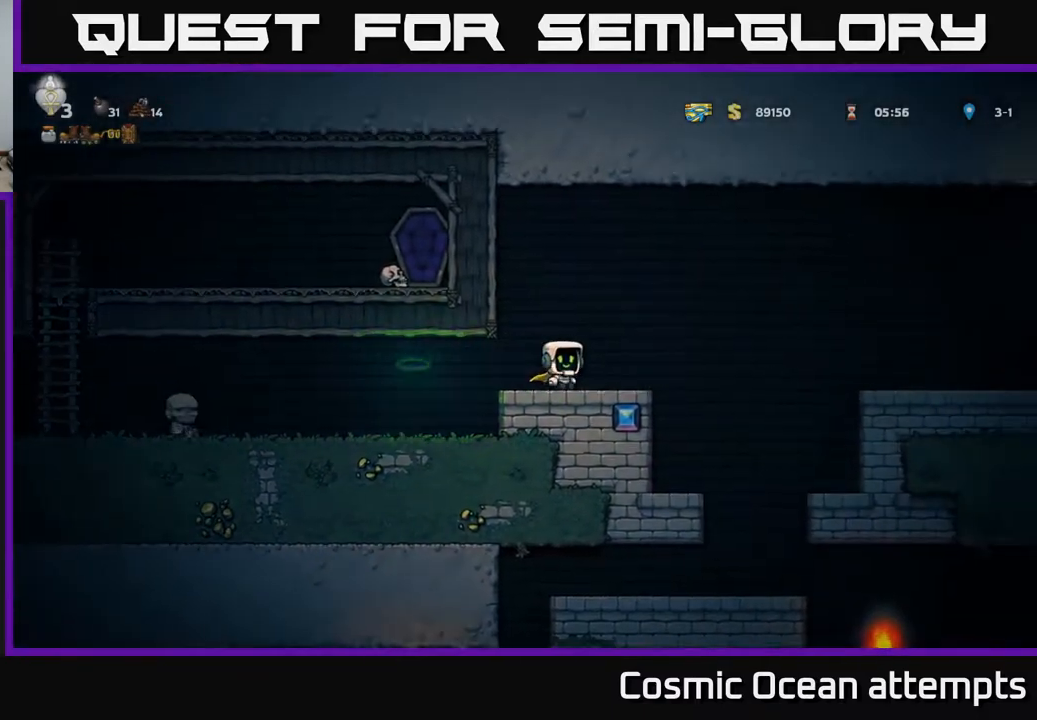
{"buttons": ["A", "DPAD_RIGHT"], "right_stick": "center", "events": [[100, "A", "down"], [350, "A", "up"], [433, "A", "down"]]}
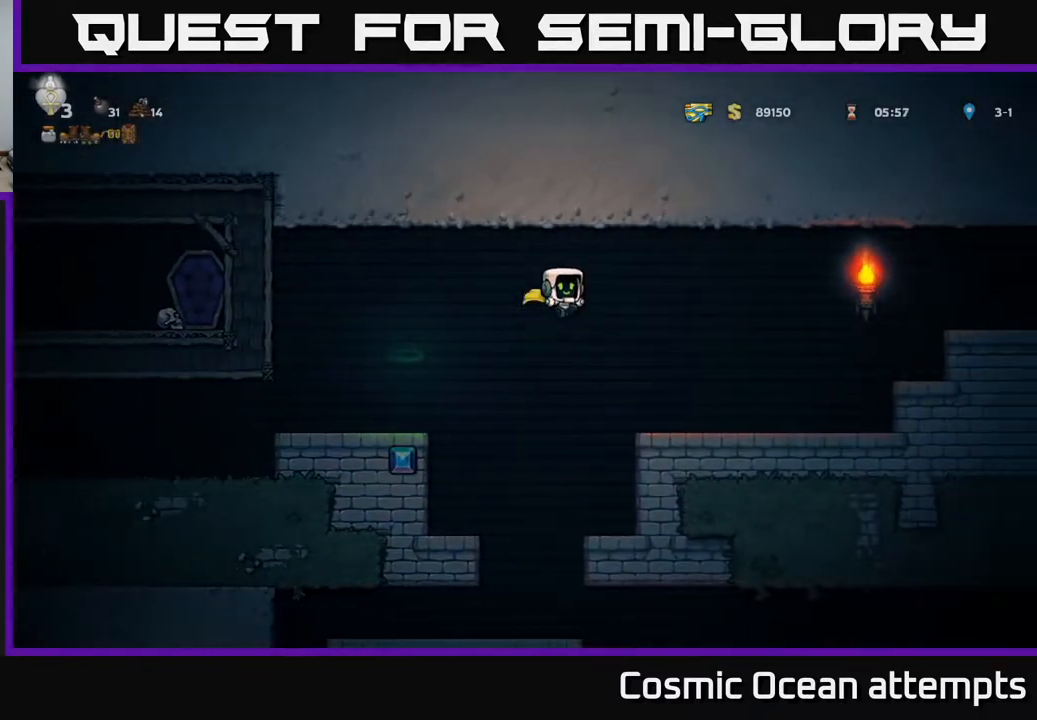
{"buttons": ["A", "DPAD_RIGHT"], "right_stick": "center", "events": [[33, "A", "up"], [483, "A", "down"]]}
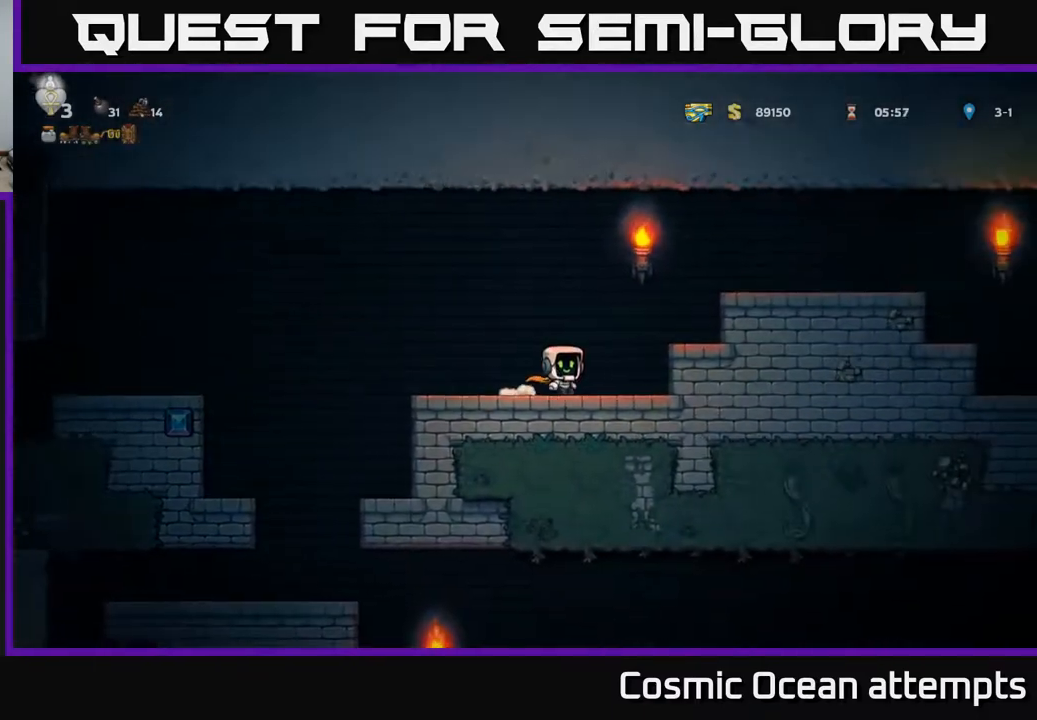
{"buttons": ["DPAD_RIGHT"], "right_stick": "center", "events": [[283, "A", "up"]]}
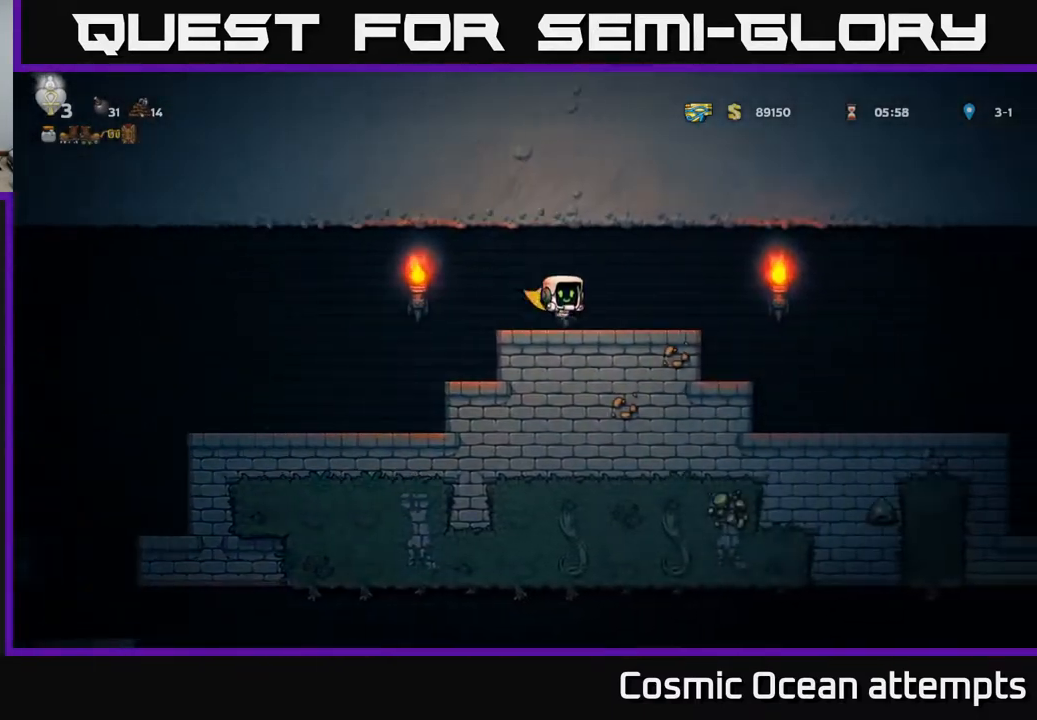
{"buttons": ["DPAD_RIGHT"], "right_stick": "center", "events": [[100, "A", "down"], [167, "A", "up"]]}
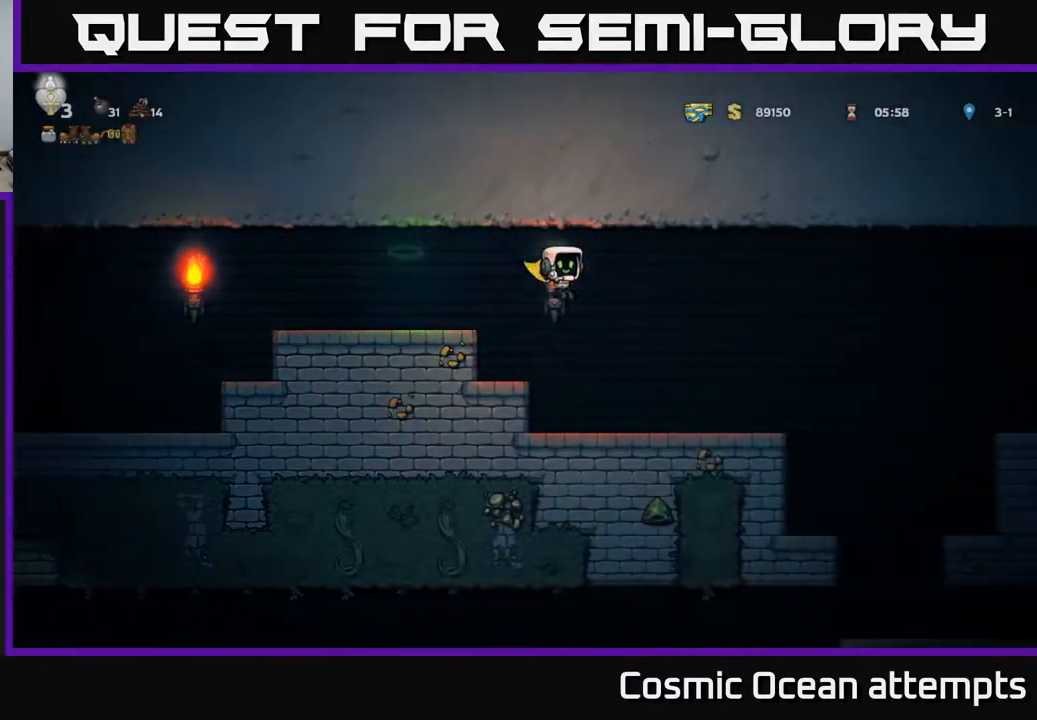
{"buttons": ["A", "DPAD_RIGHT"], "right_stick": "center", "events": [[350, "A", "down"]]}
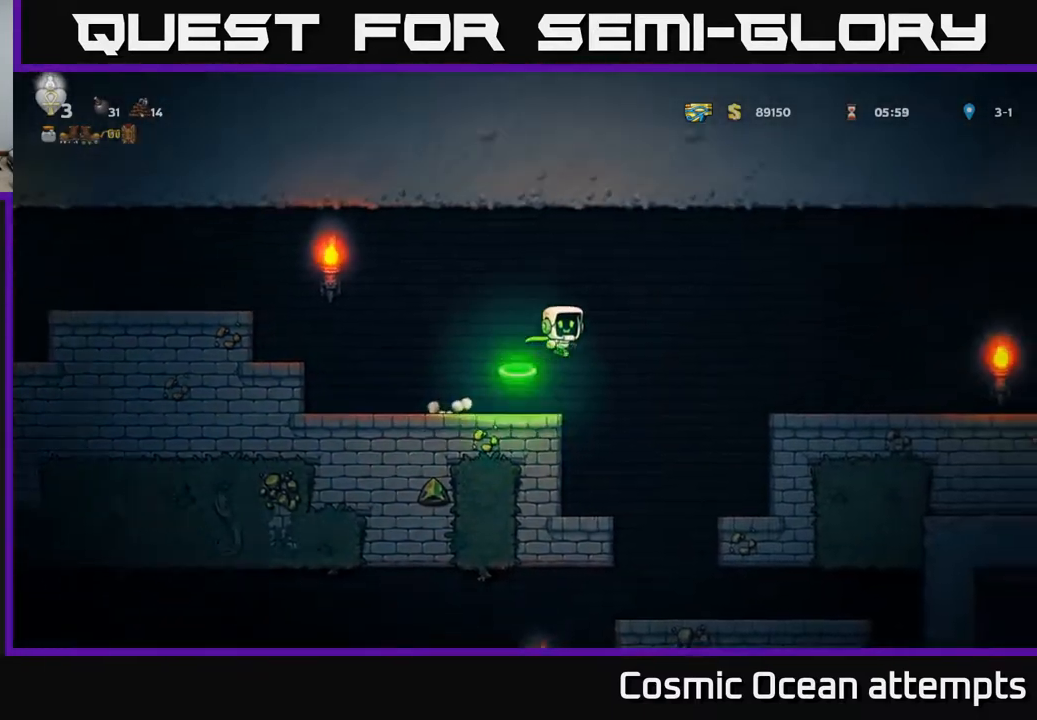
{"buttons": ["DPAD_RIGHT"], "right_stick": "center", "events": [[167, "A", "up"], [233, "A", "down"], [367, "A", "up"]]}
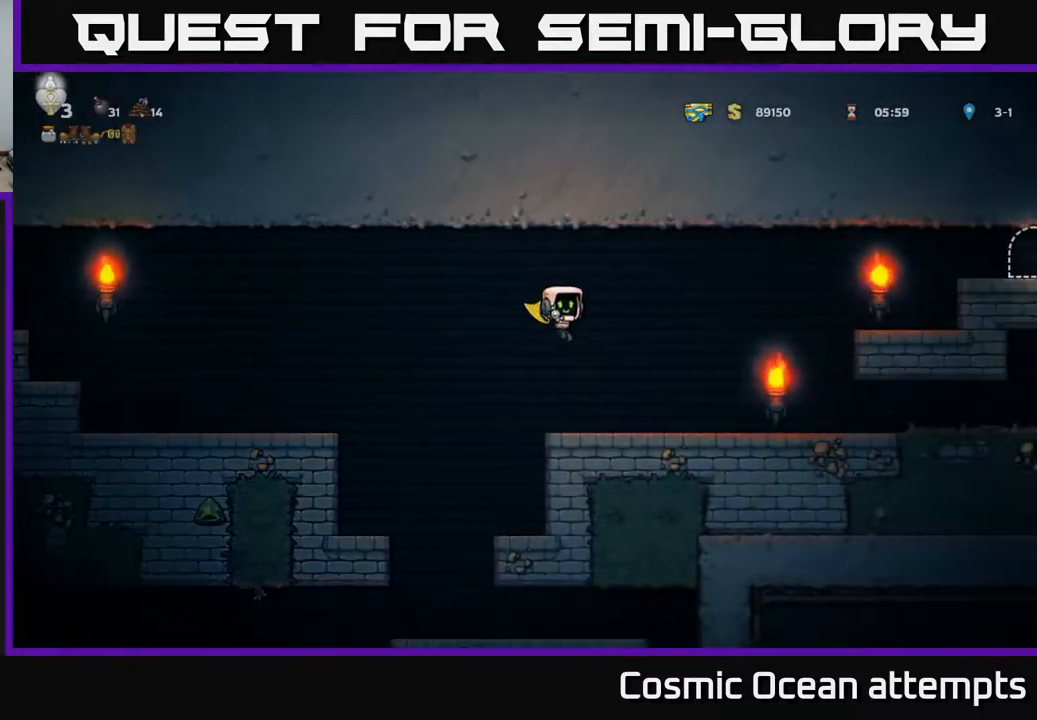
{"buttons": ["DPAD_RIGHT"], "right_stick": "center", "events": [[283, "A", "down"], [500, "A", "up"]]}
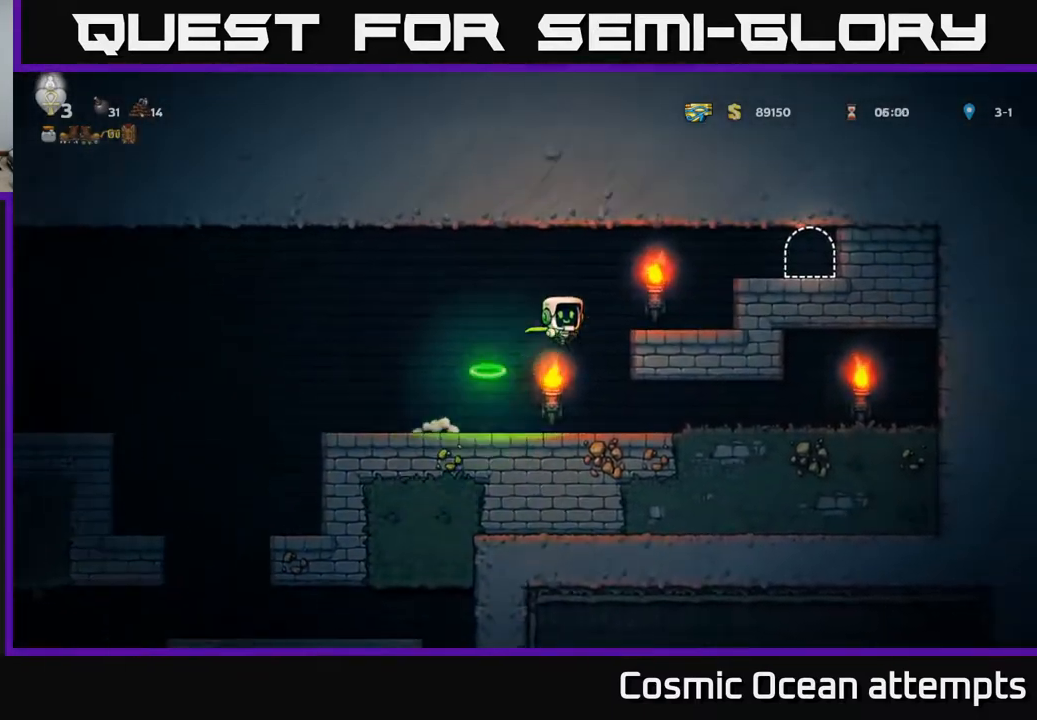
{"buttons": ["DPAD_RIGHT"], "right_stick": "center", "events": [[150, "DPAD_RIGHT", "up"], [333, "DPAD_RIGHT", "down"], [350, "A", "down"], [483, "A", "up"]]}
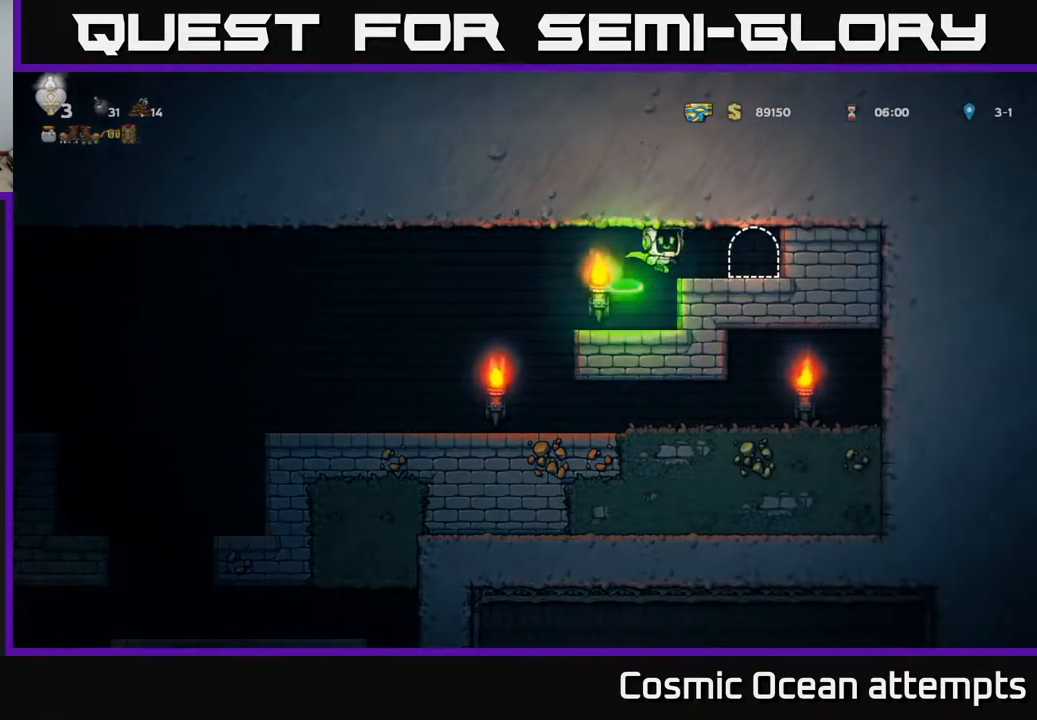
{"buttons": ["L2"], "right_stick": "center", "events": [[133, "DPAD_RIGHT", "up"], [317, "L2", "down"], [400, "L2", "up"], [500, "L2", "down"]]}
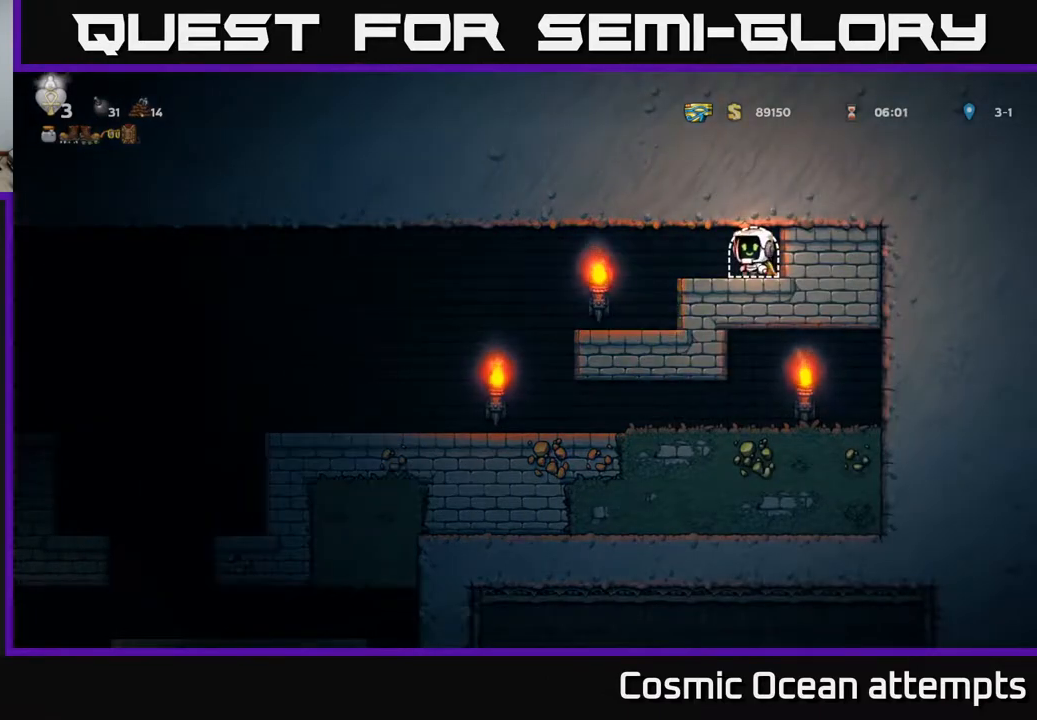
{"buttons": [], "right_stick": "center", "events": [[83, "L2", "up"]]}
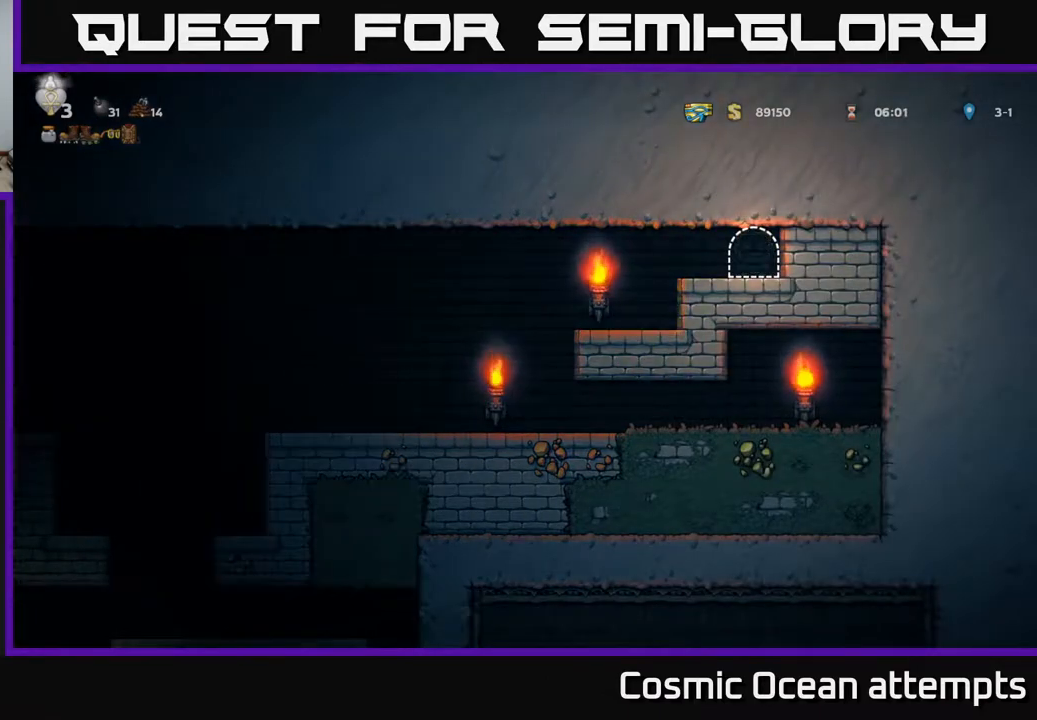
{"buttons": [], "right_stick": "center", "events": []}
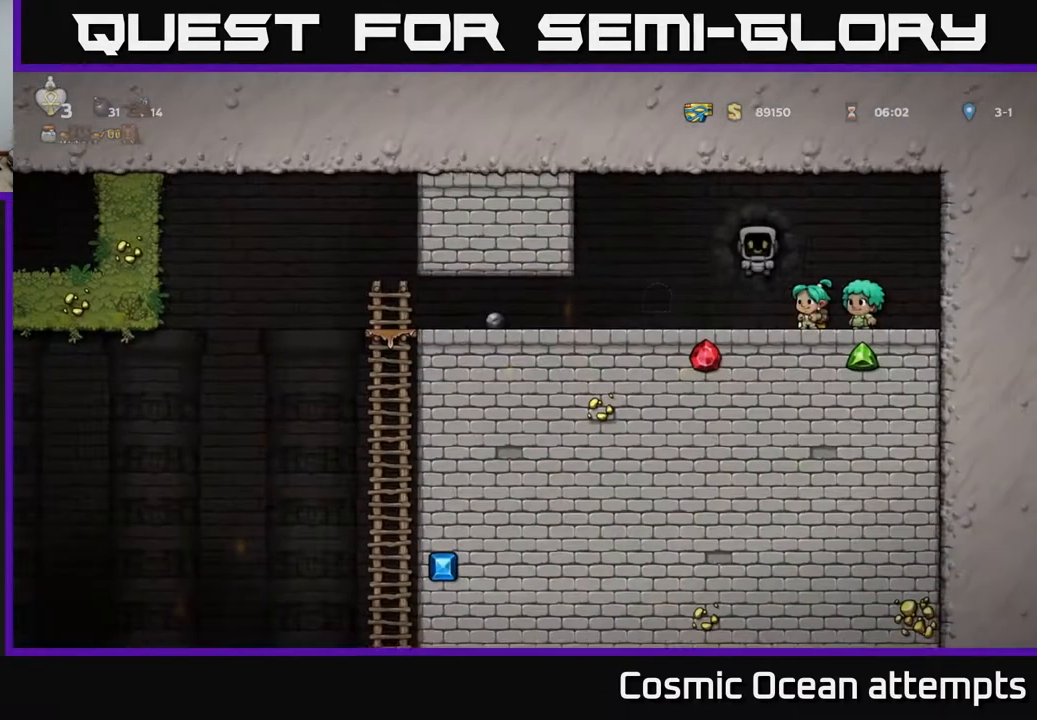
{"buttons": ["DPAD_LEFT"], "right_stick": "center", "events": [[317, "DPAD_LEFT", "down"]]}
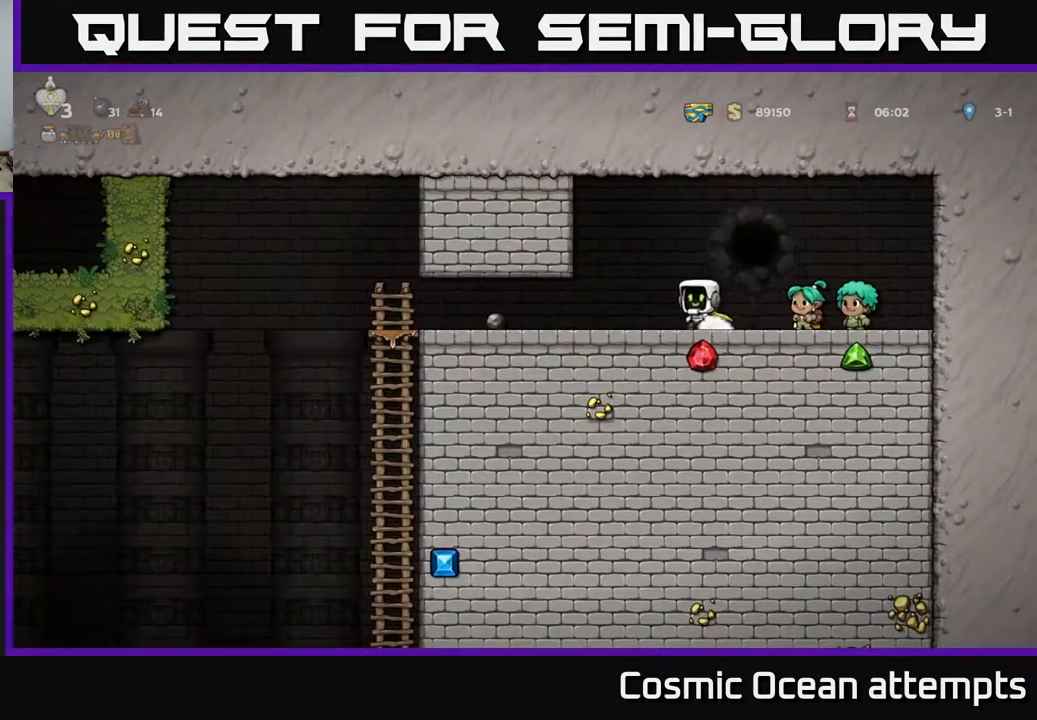
{"buttons": ["X", "DPAD_DOWN"], "right_stick": "center", "events": [[400, "DPAD_DOWN", "down"], [417, "DPAD_LEFT", "up"], [433, "X", "down"]]}
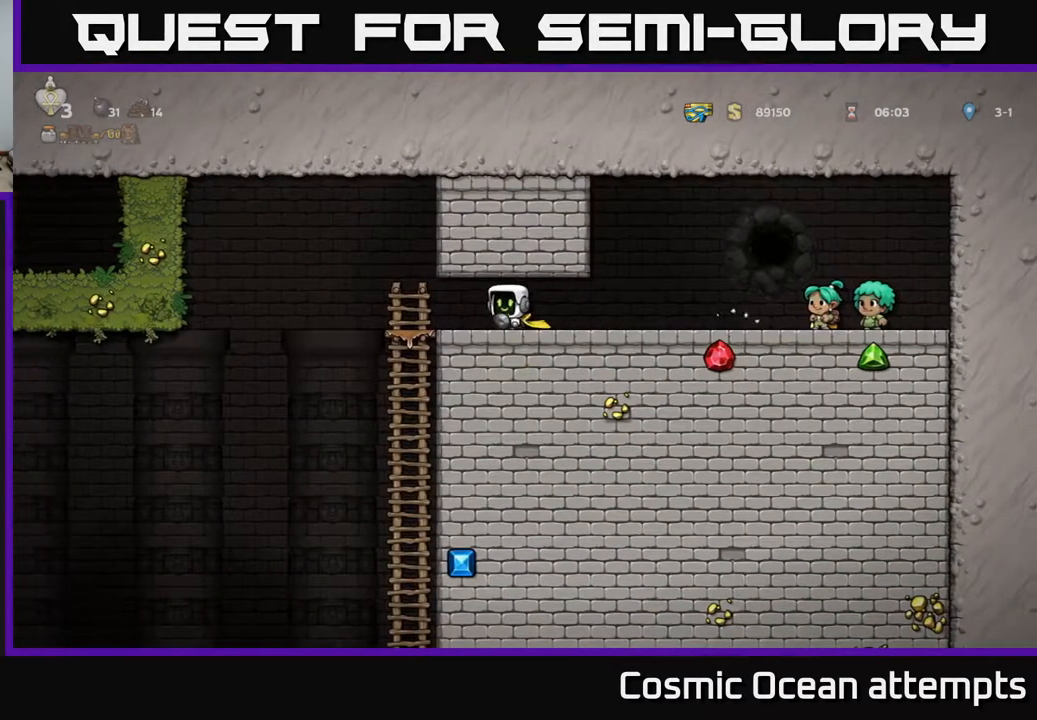
{"buttons": ["A", "DPAD_DOWN"], "right_stick": "center", "events": [[50, "DPAD_DOWN", "up"], [67, "X", "up"], [133, "DPAD_LEFT", "down"], [350, "DPAD_DOWN", "down"], [367, "DPAD_LEFT", "up"], [483, "A", "down"]]}
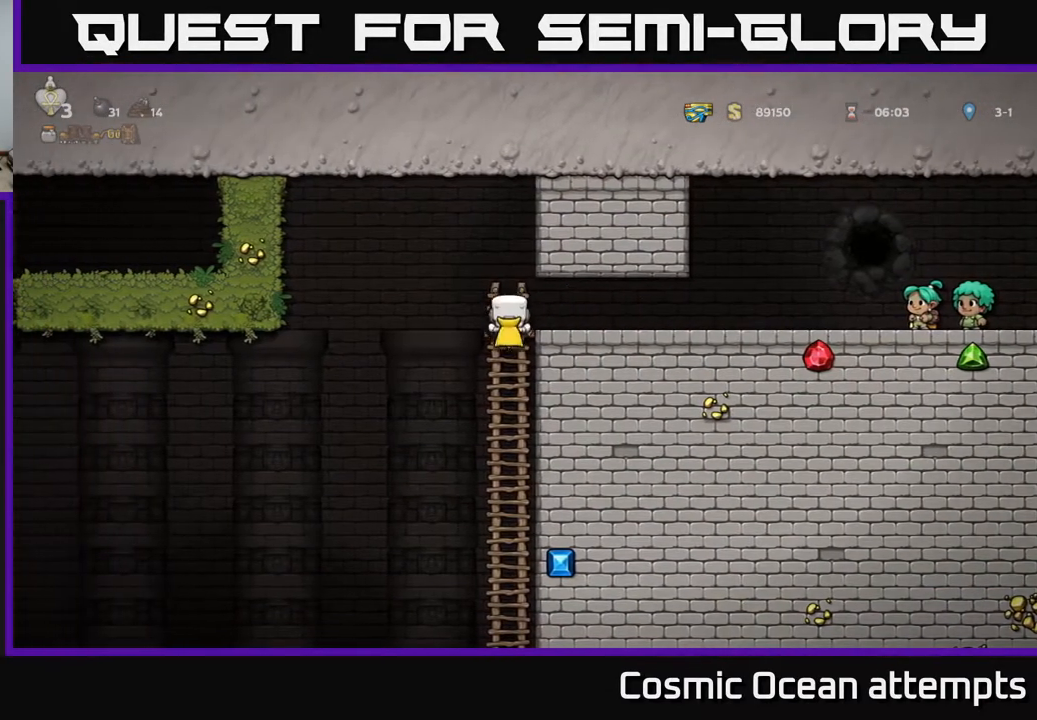
{"buttons": ["DPAD_LEFT"], "right_stick": "center", "events": [[83, "DPAD_DOWN", "up"], [133, "A", "up"], [167, "DPAD_UP", "down"], [200, "DPAD_LEFT", "down"], [233, "A", "down"], [250, "DPAD_UP", "up"], [450, "A", "up"]]}
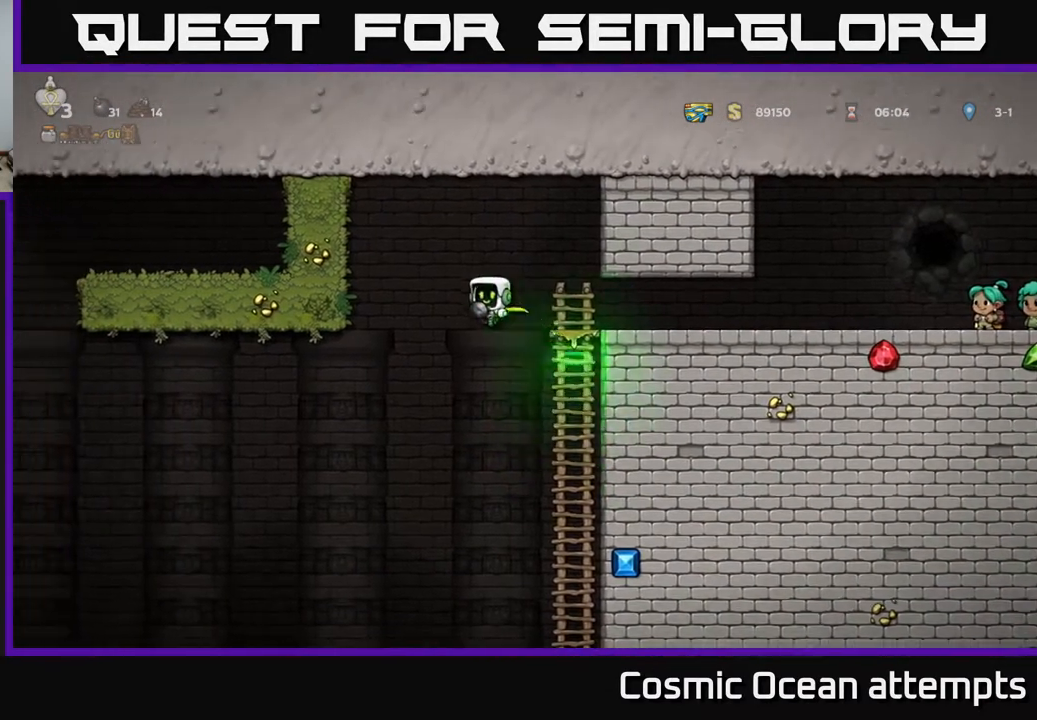
{"buttons": ["A", "DPAD_LEFT"], "right_stick": "center", "events": [[50, "A", "down"]]}
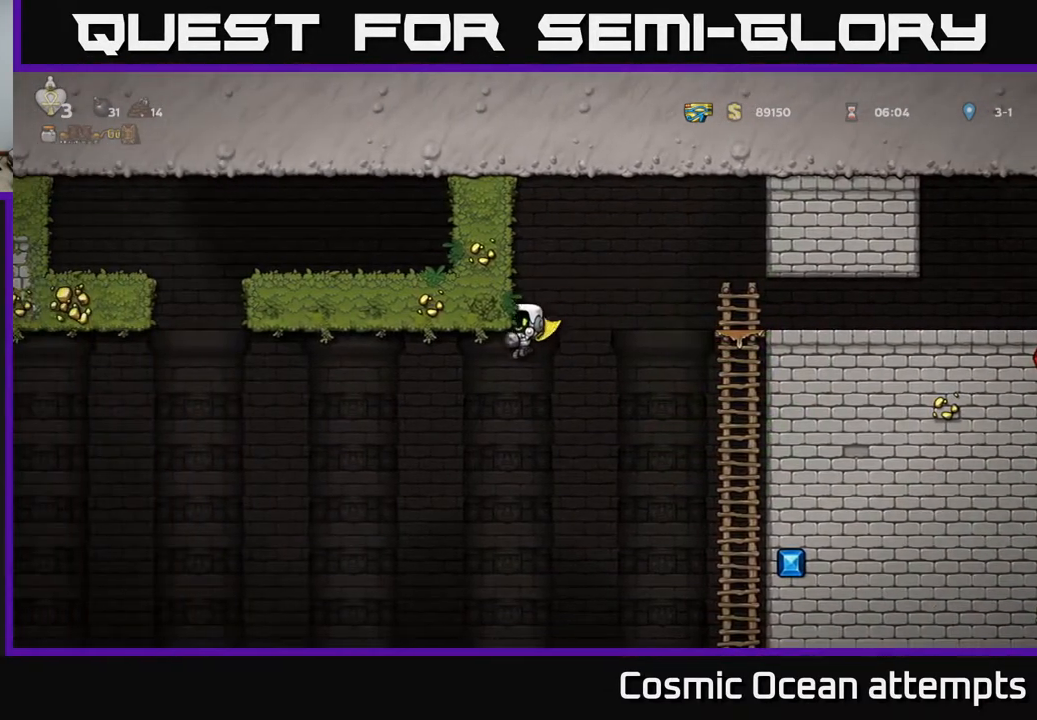
{"buttons": ["A", "DPAD_LEFT"], "right_stick": "center", "events": []}
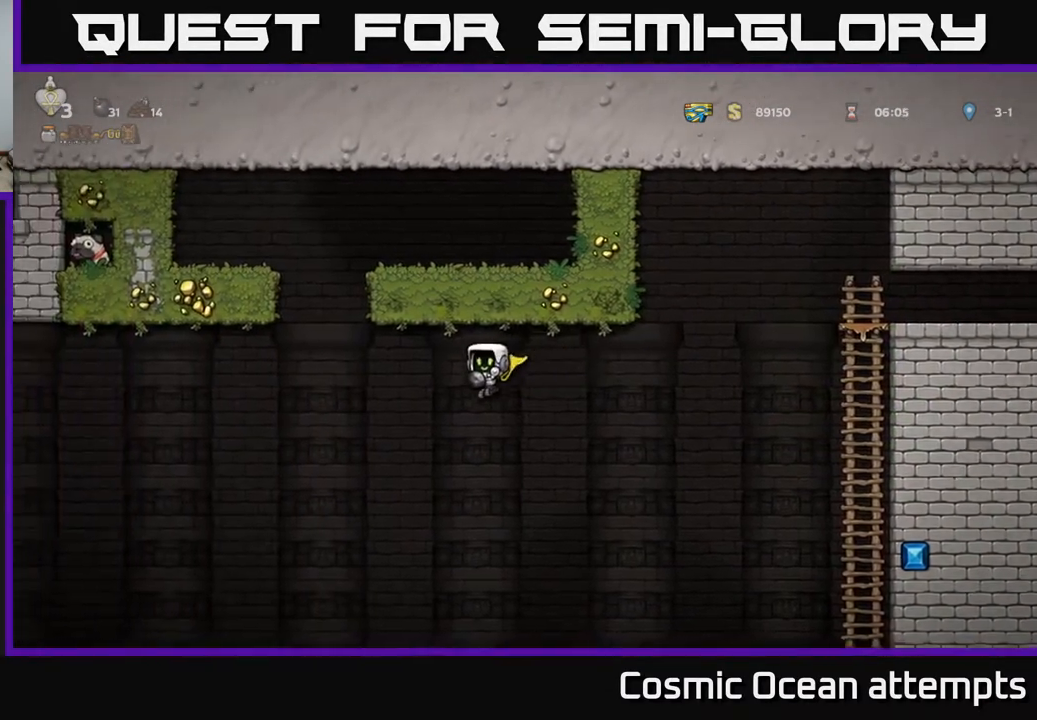
{"buttons": ["A", "DPAD_LEFT"], "right_stick": "center", "events": []}
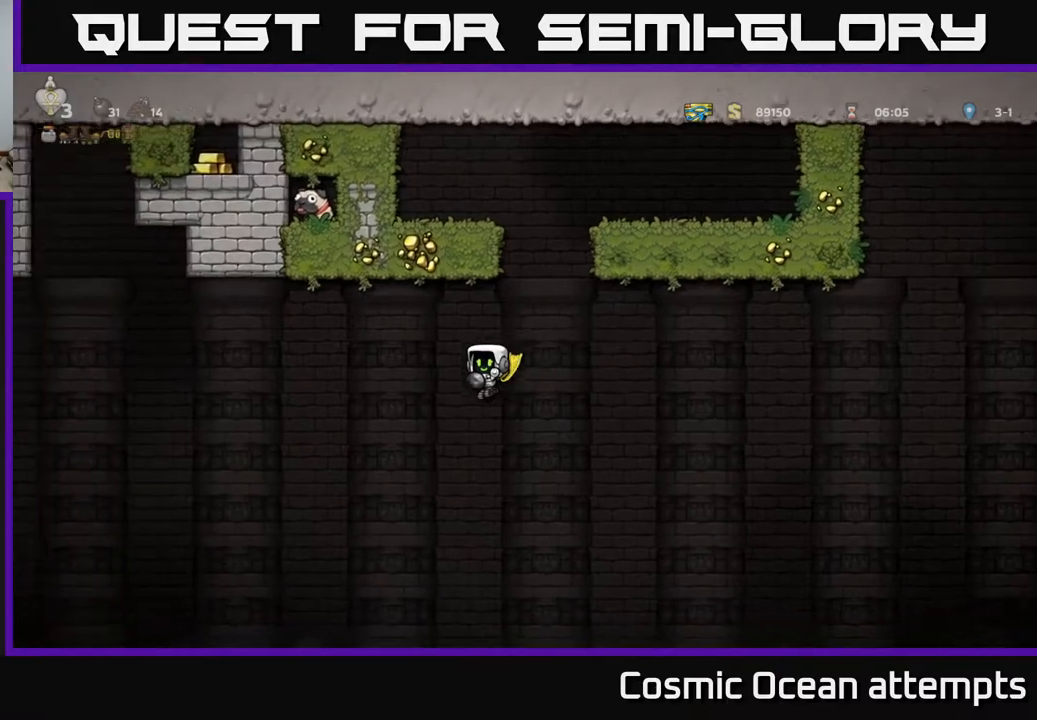
{"buttons": ["A", "DPAD_RIGHT"], "right_stick": "center", "events": [[217, "DPAD_LEFT", "up"], [250, "DPAD_RIGHT", "down"]]}
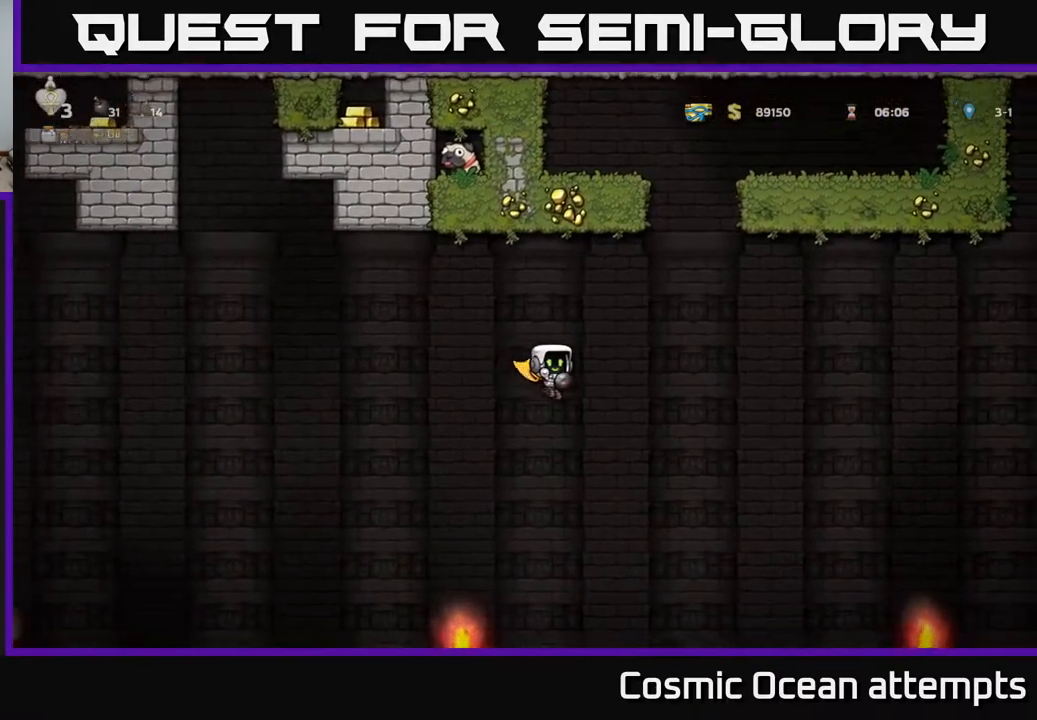
{"buttons": ["A", "DPAD_RIGHT"], "right_stick": "center", "events": [[183, "DPAD_UP", "down"], [233, "R1", "down"], [283, "DPAD_UP", "up"], [283, "R1", "up"]]}
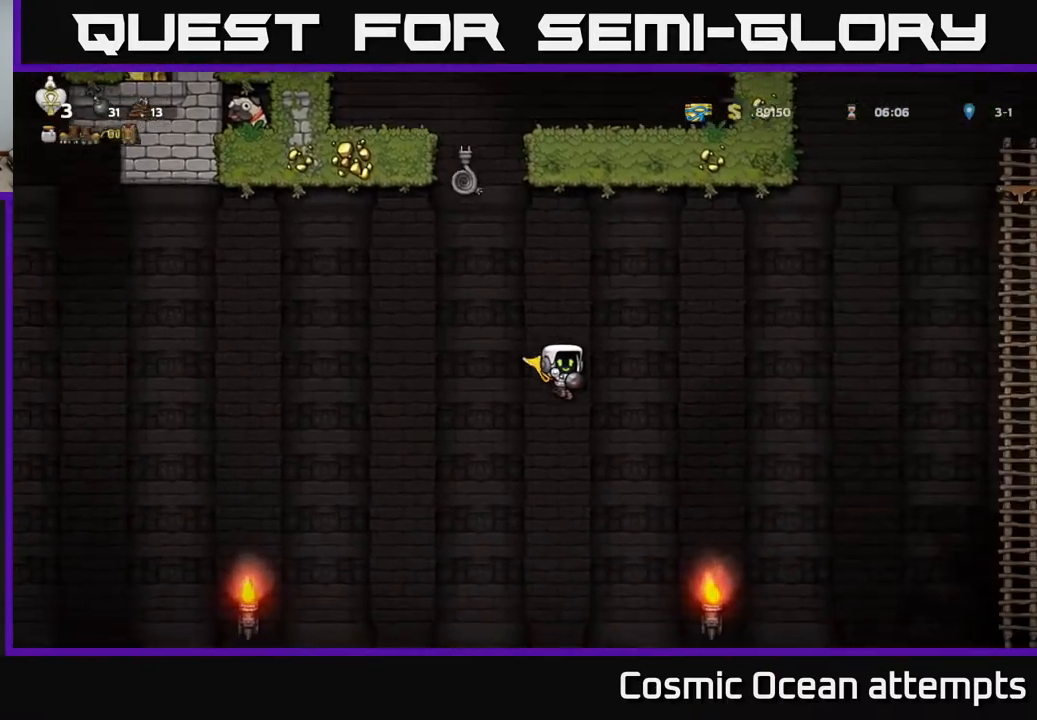
{"buttons": ["A", "DPAD_RIGHT"], "right_stick": "center", "events": []}
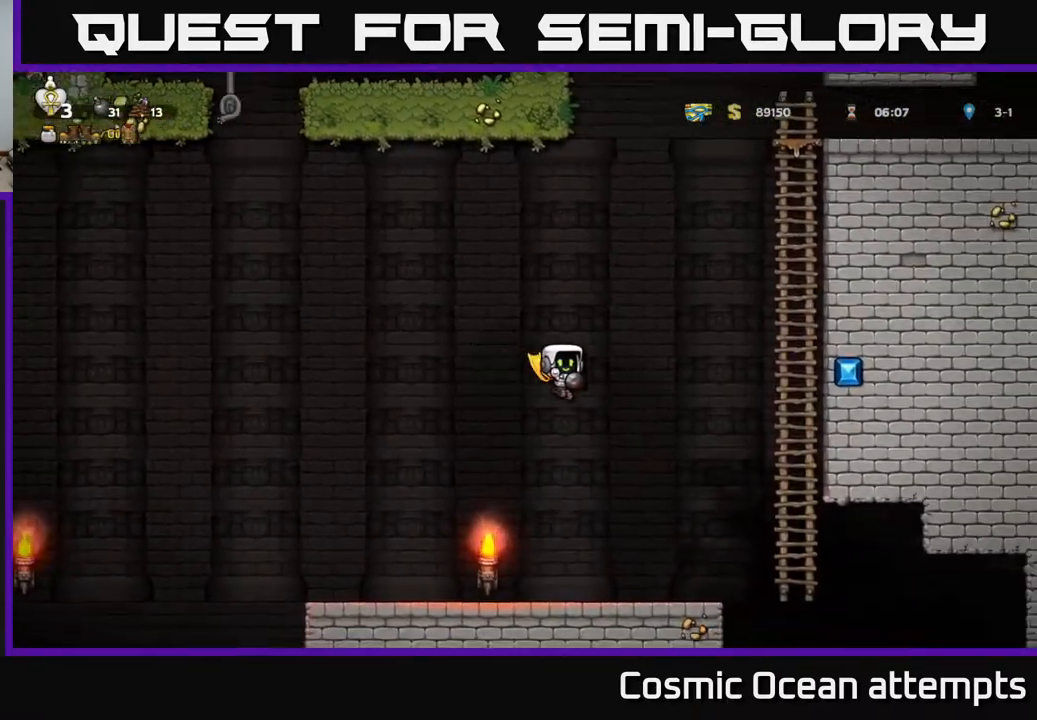
{"buttons": ["A", "DPAD_UP"], "right_stick": "center", "events": [[233, "DPAD_UP", "down"], [483, "DPAD_RIGHT", "up"]]}